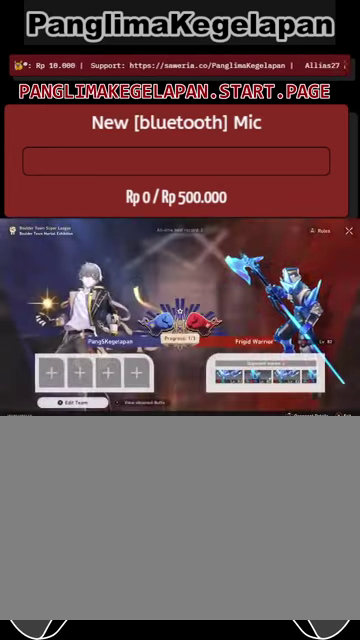
Gameplay with a controller (PlayStation layout); each line is a JSON object with the inputs held at the frame after it. "events" lists button and stick changes between this image and that frame as [ms after this image, input, new state], when the widget could be followed in between. Not read: L3 R3.
{"buttons": ["SQUARE", "R2"], "left_stick": "center", "right_stick": "center", "events": [[500, "SQUARE", "down"]]}
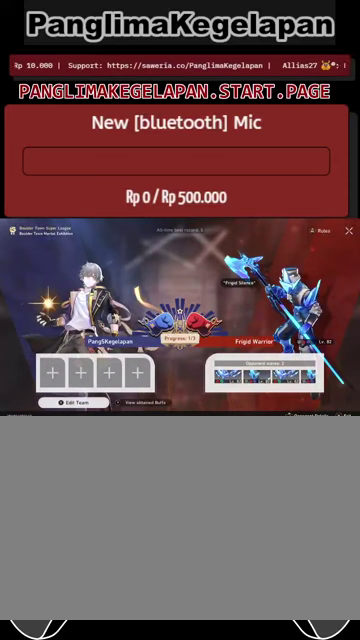
{"buttons": ["R2"], "left_stick": "center", "right_stick": "center", "events": [[133, "SQUARE", "up"]]}
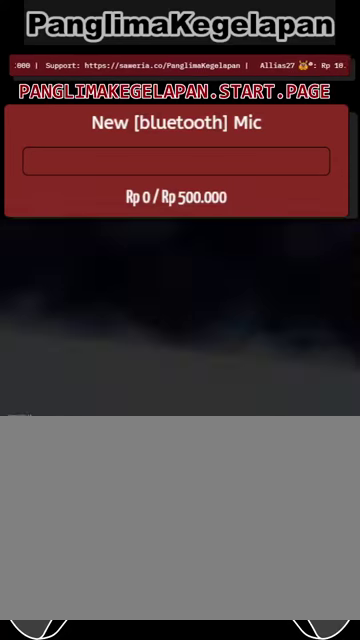
{"buttons": ["R2"], "left_stick": "center", "right_stick": "center", "events": []}
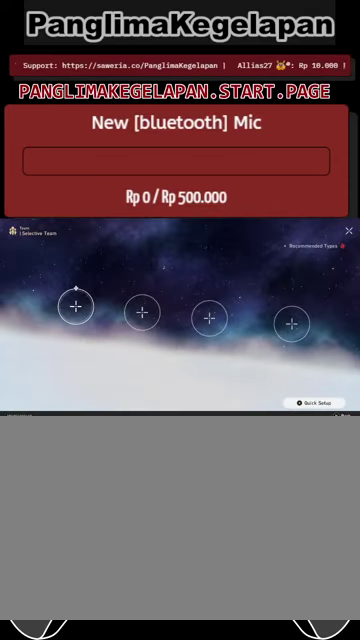
{"buttons": ["CROSS", "R2"], "left_stick": "center", "right_stick": "center", "events": [[433, "CROSS", "down"]]}
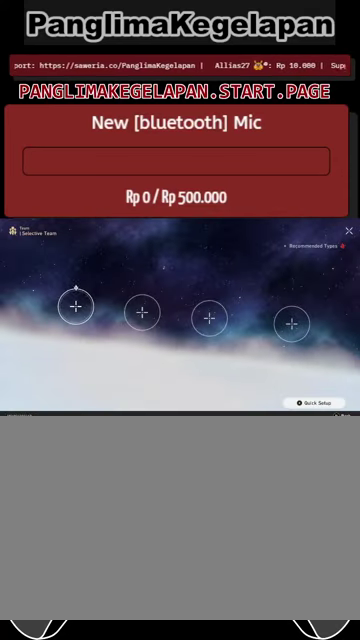
{"buttons": ["R2"], "left_stick": "center", "right_stick": "center", "events": [[67, "CROSS", "up"]]}
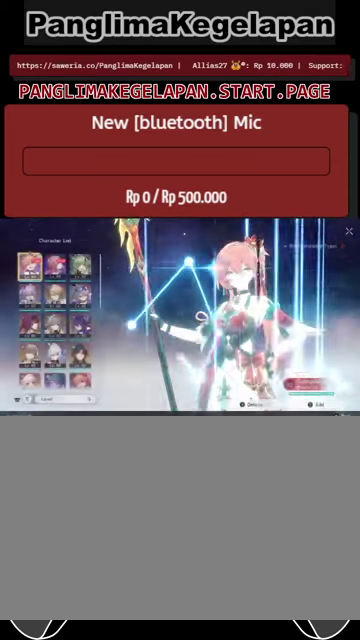
{"buttons": ["R2"], "left_stick": "center", "right_stick": "center", "events": []}
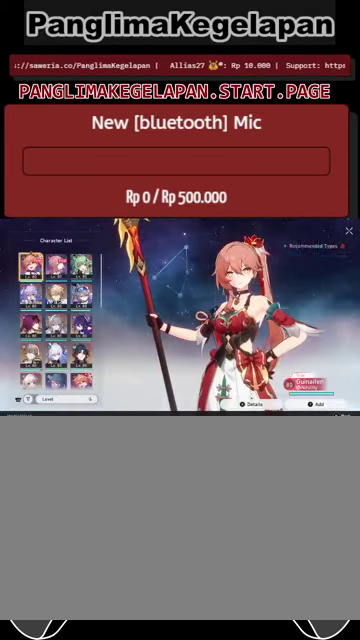
{"buttons": ["R2"], "left_stick": "right", "right_stick": "center", "events": [[400, "left_stick", "right"]]}
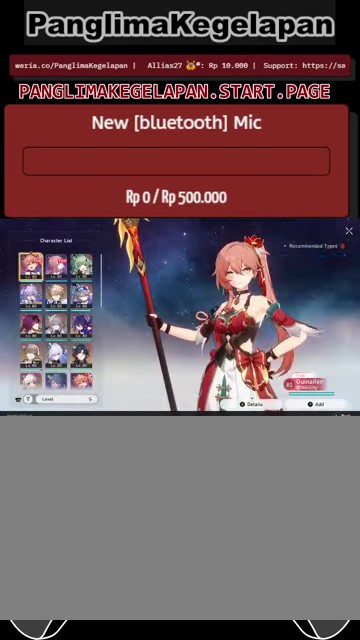
{"buttons": ["R2"], "left_stick": "center", "right_stick": "center", "events": [[67, "left_stick", "center"]]}
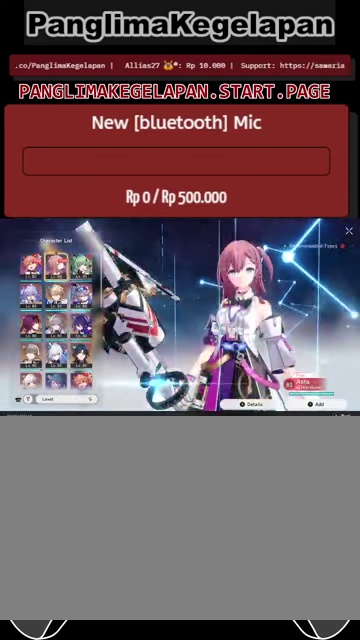
{"buttons": ["R2"], "left_stick": "center", "right_stick": "center", "events": []}
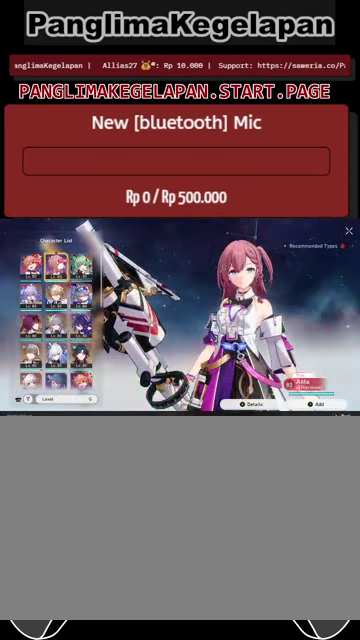
{"buttons": ["R2"], "left_stick": "center", "right_stick": "center", "events": [[100, "TRIANGLE", "down"], [233, "TRIANGLE", "up"]]}
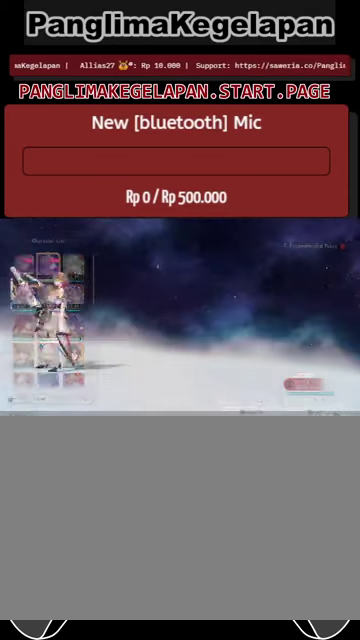
{"buttons": ["R2"], "left_stick": "right", "right_stick": "center", "events": [[467, "left_stick", "right"]]}
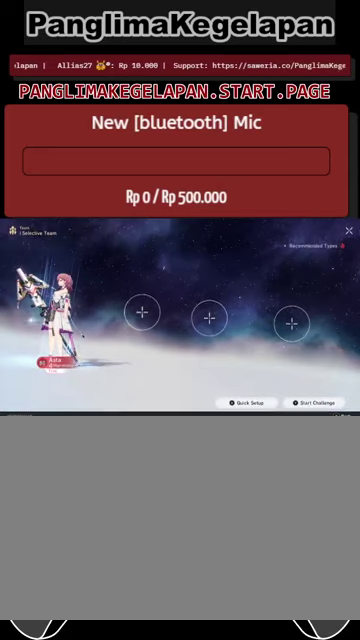
{"buttons": ["R2"], "left_stick": "center", "right_stick": "center", "events": [[100, "left_stick", "center"], [367, "CROSS", "down"], [500, "CROSS", "up"]]}
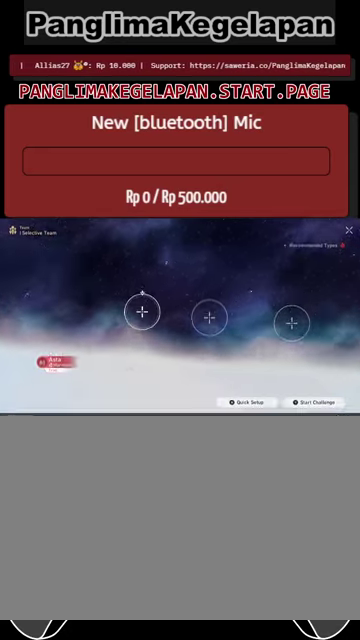
{"buttons": ["R2"], "left_stick": "center", "right_stick": "center", "events": []}
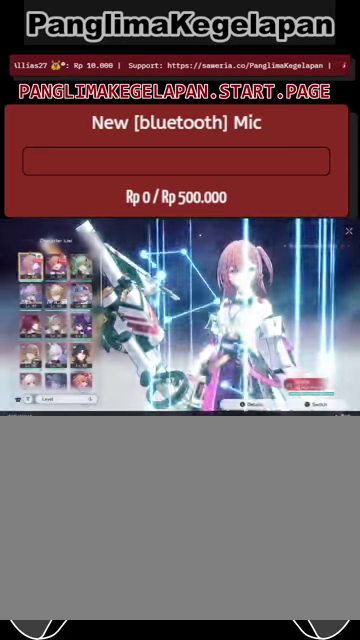
{"buttons": ["R2"], "left_stick": "right", "right_stick": "center", "events": [[434, "left_stick", "right"]]}
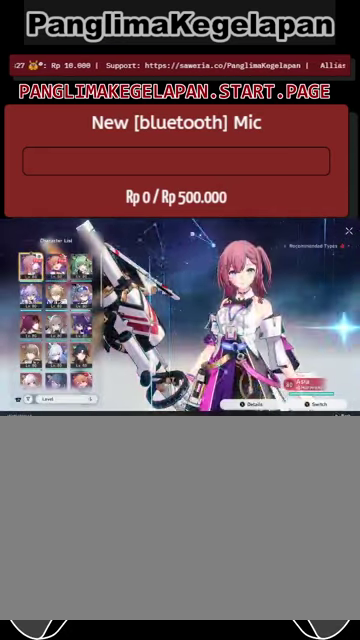
{"buttons": ["R2"], "left_stick": "center", "right_stick": "center", "events": [[100, "left_stick", "center"]]}
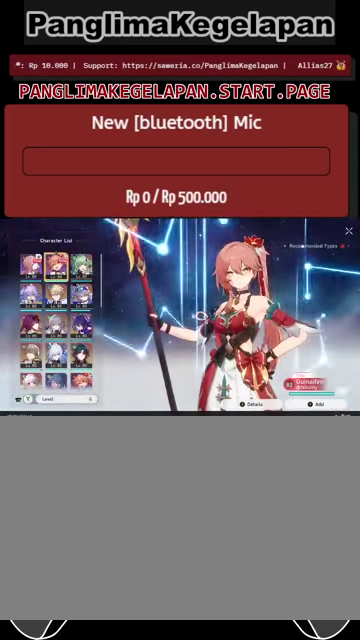
{"buttons": ["R2"], "left_stick": "center", "right_stick": "center", "events": []}
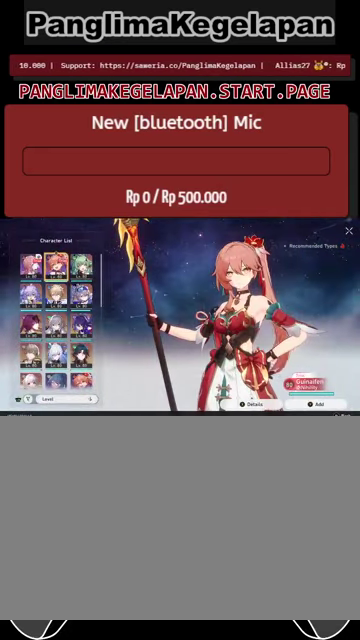
{"buttons": ["R2"], "left_stick": "center", "right_stick": "center", "events": []}
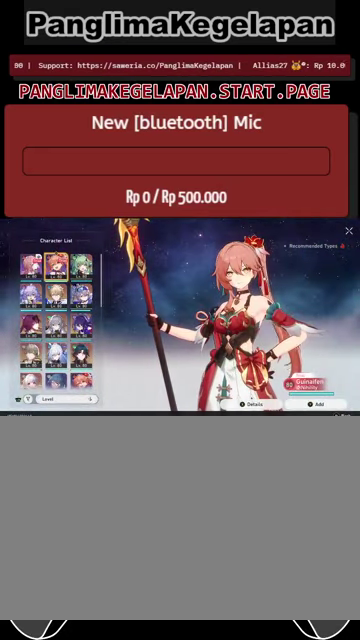
{"buttons": ["R2"], "left_stick": "center", "right_stick": "center", "events": []}
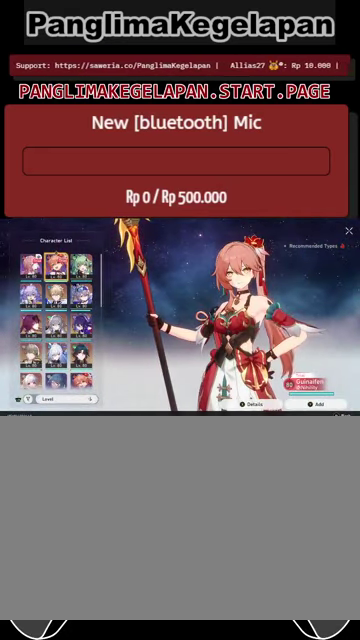
{"buttons": ["R2"], "left_stick": "down", "right_stick": "center", "events": [[67, "left_stick", "down"], [200, "left_stick", "center"], [434, "left_stick", "down"]]}